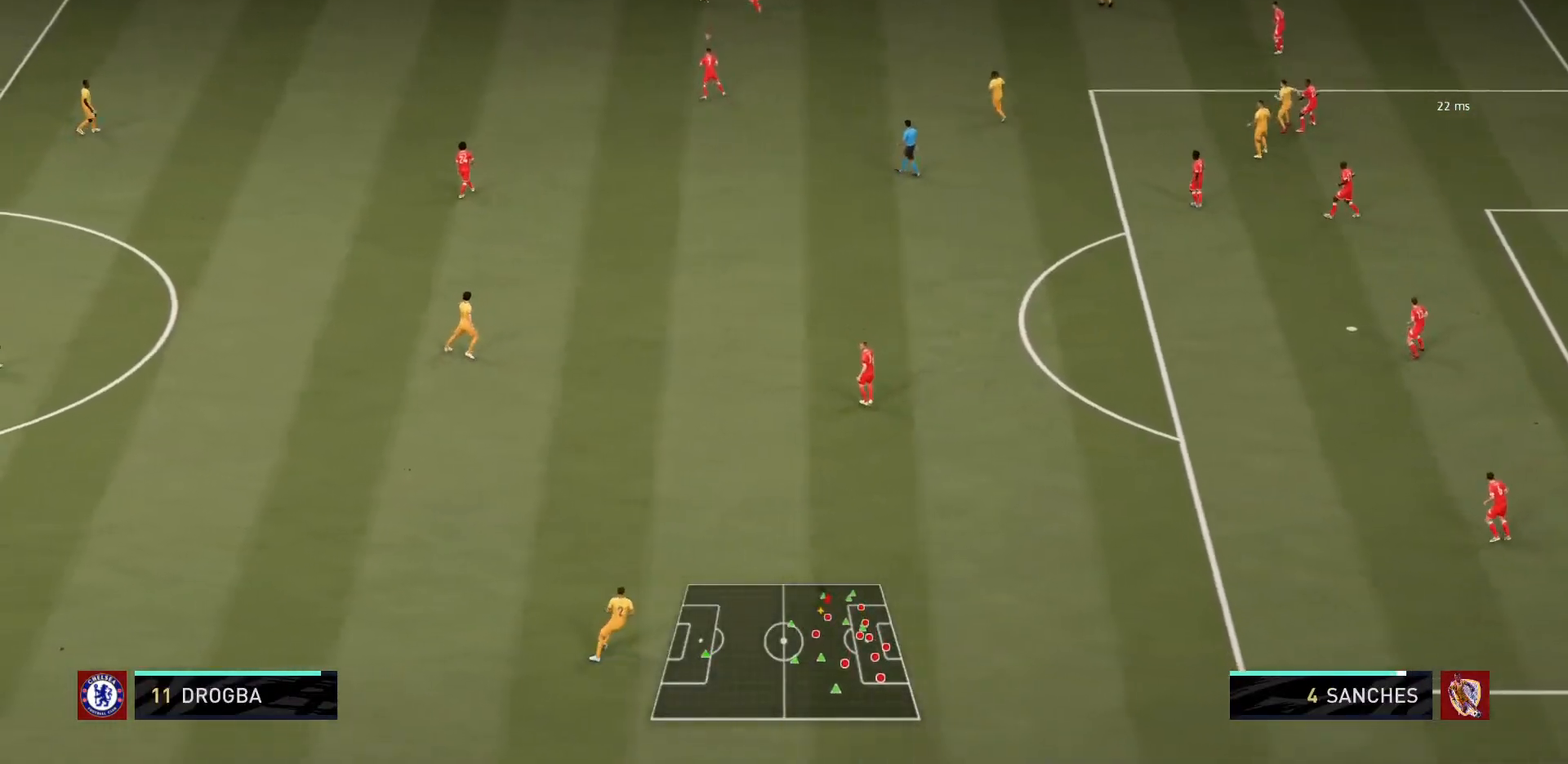
Gameplay with a controller (PlayStation layout); each line is a JSON object with the inputs held at the frame after it. "events" lists button and stick changes between this image and that frame as [ms after this image, input, new state], when the widget could be followed in between. Not read: L3 R3.
{"buttons": [], "left_stick": "center", "right_stick": "center", "events": [[100, "R1", "up"], [267, "left_stick", "center"]]}
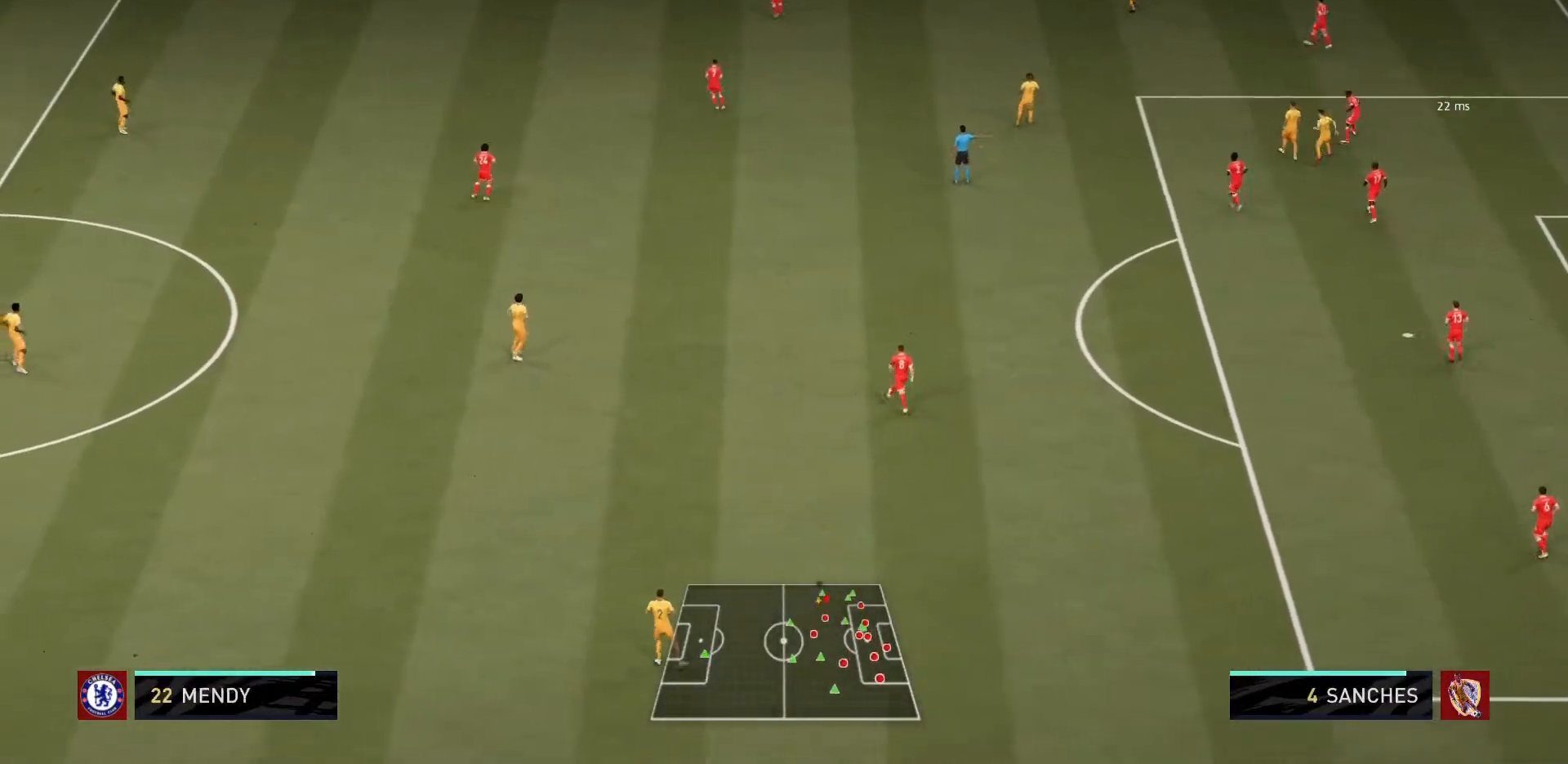
{"buttons": [], "left_stick": "center", "right_stick": "center", "events": []}
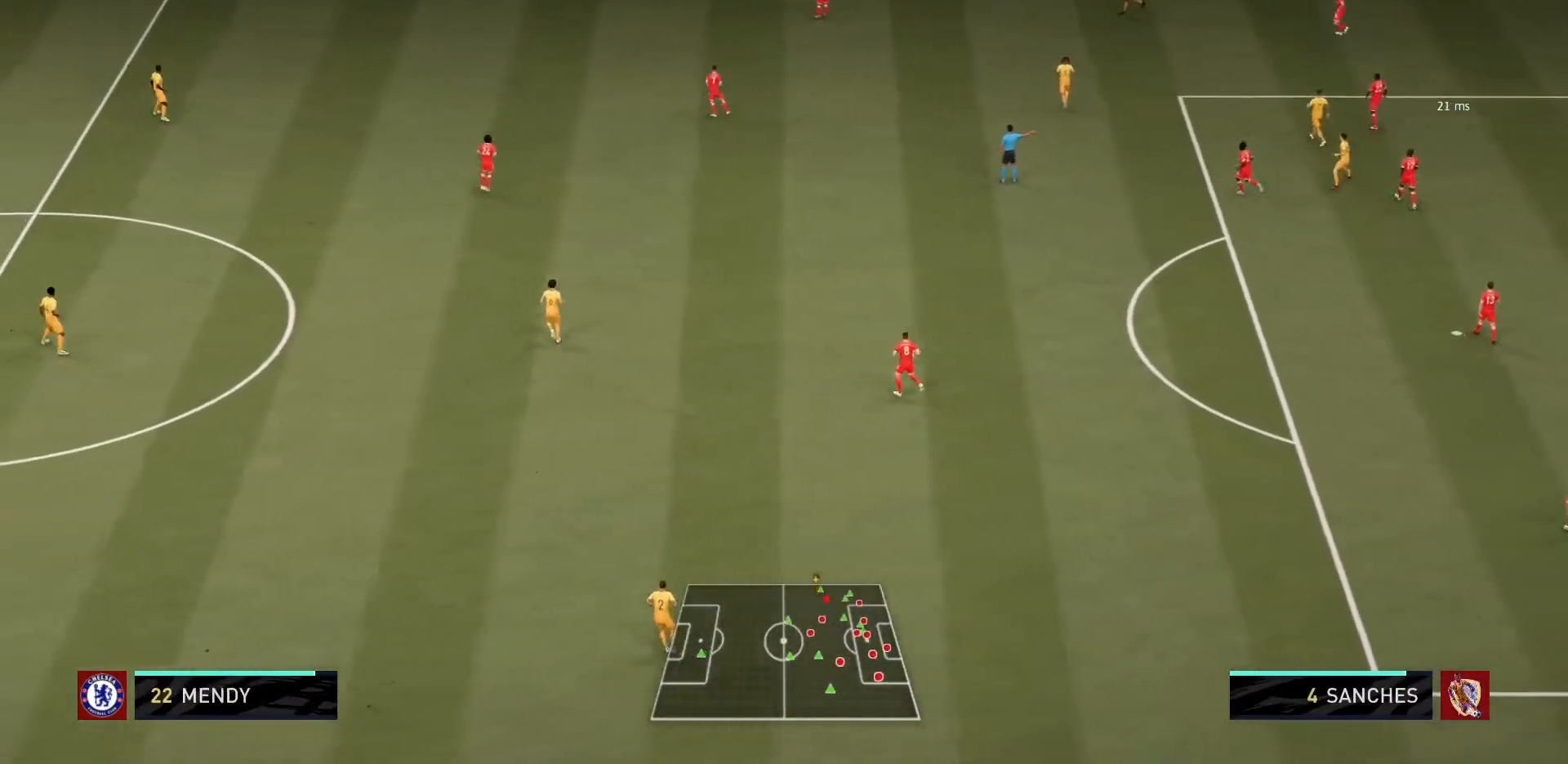
{"buttons": [], "left_stick": "center", "right_stick": "center", "events": []}
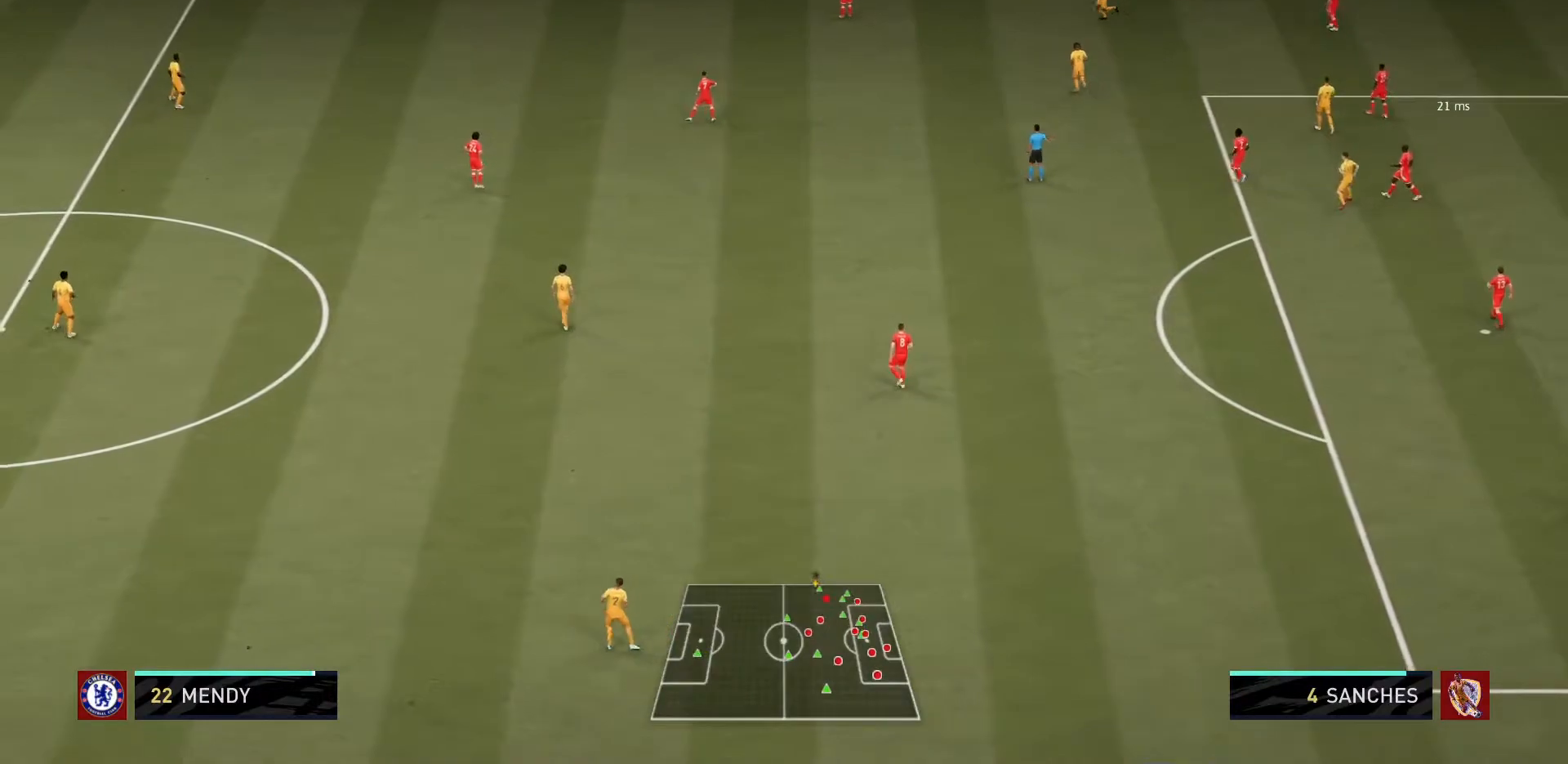
{"buttons": [], "left_stick": "center", "right_stick": "center", "events": []}
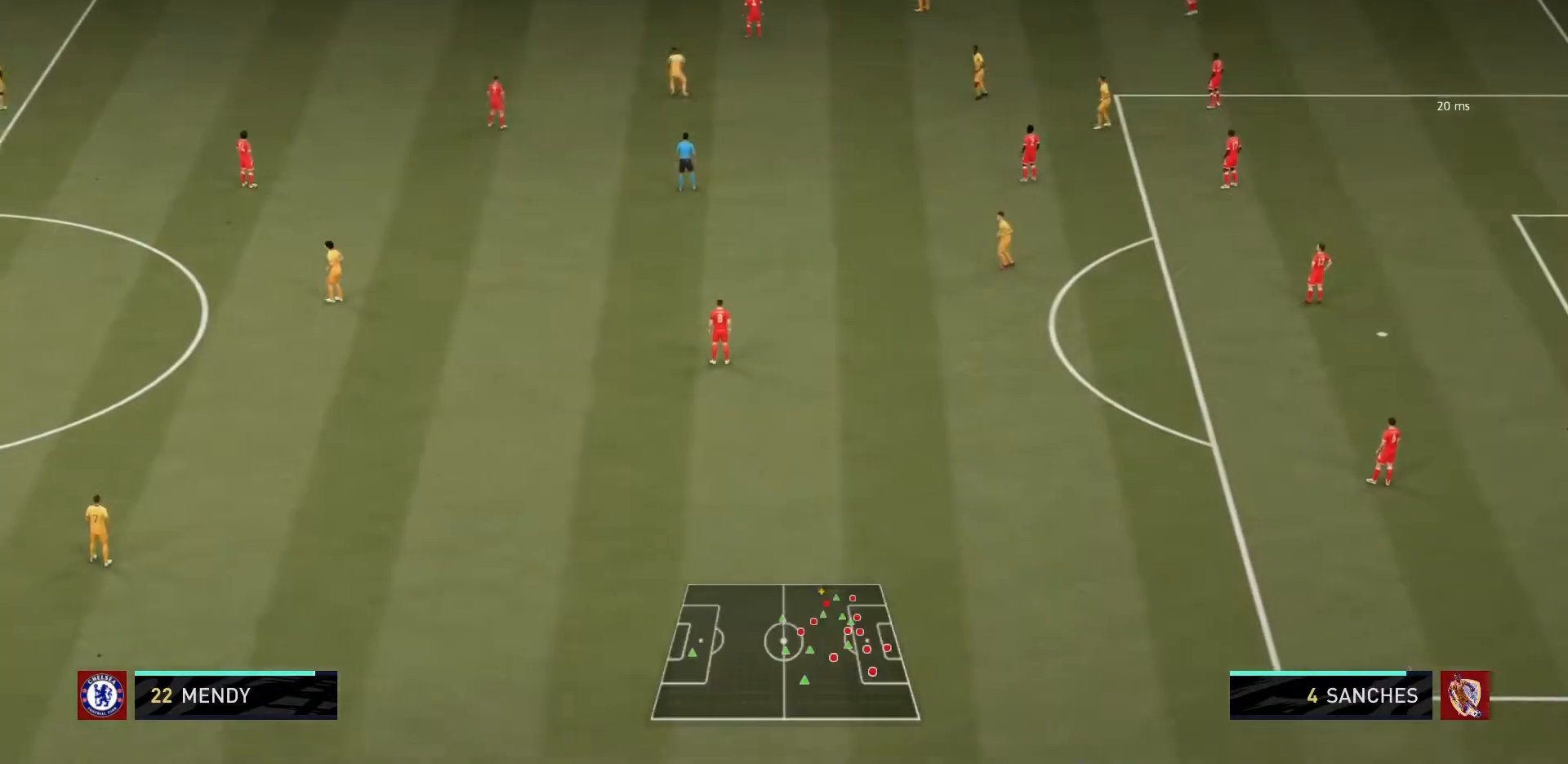
{"buttons": [], "left_stick": "left", "right_stick": "center", "events": [[267, "left_stick", "left"]]}
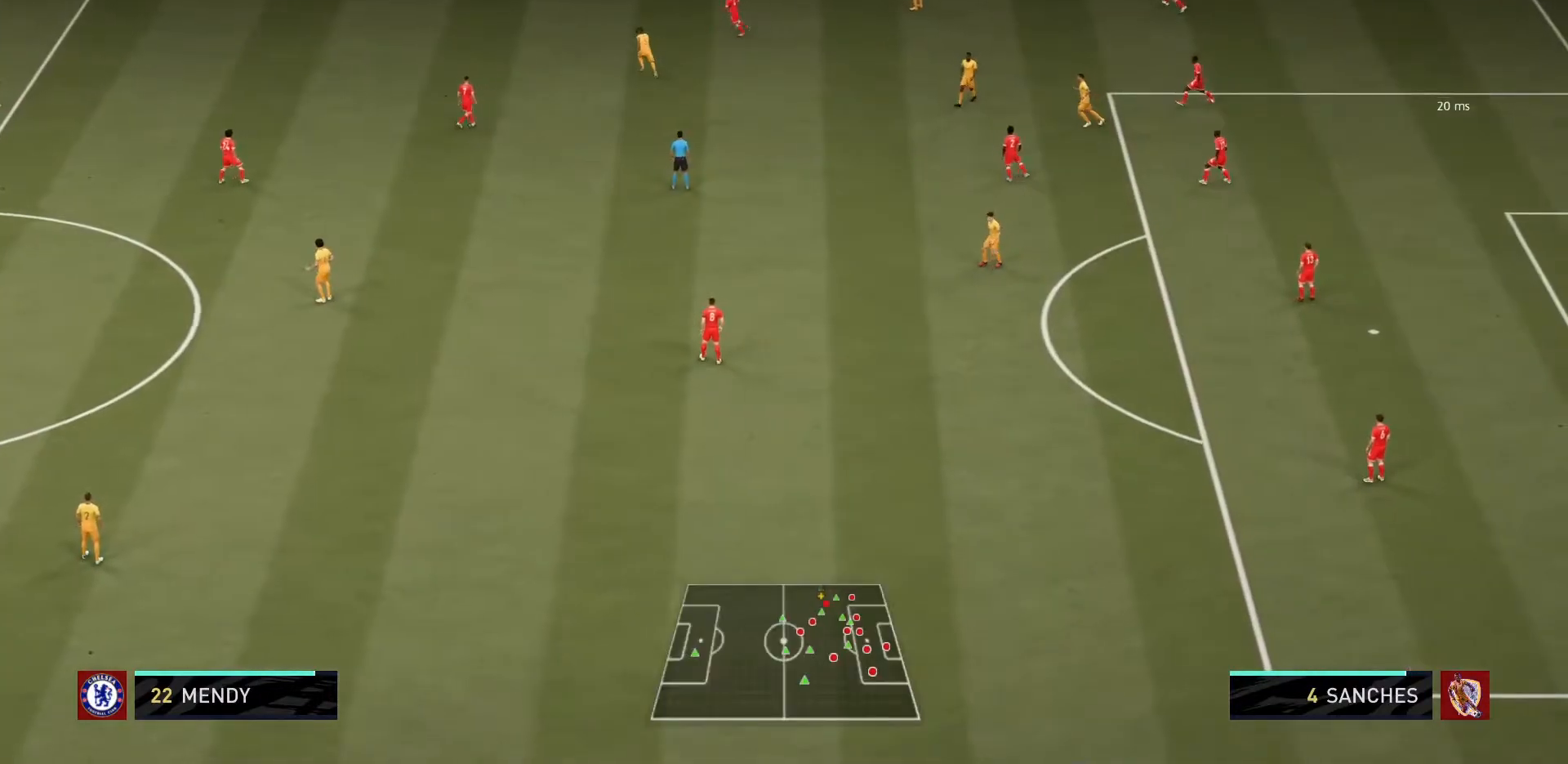
{"buttons": ["R1"], "left_stick": "up-right", "right_stick": "center", "events": [[34, "R1", "down"], [267, "left_stick", "up"], [401, "left_stick", "up-right"]]}
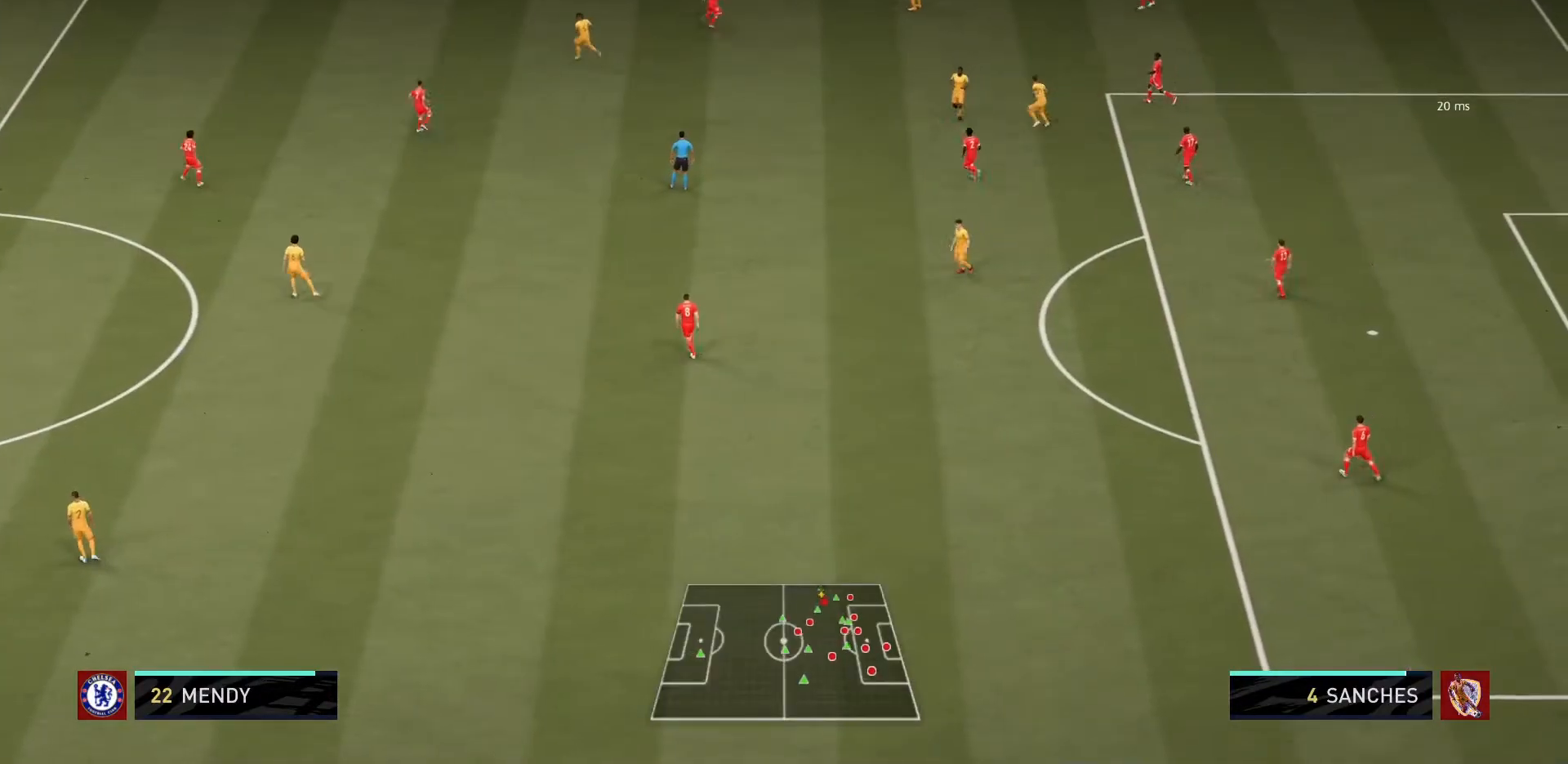
{"buttons": ["R1"], "left_stick": "up-right", "right_stick": "center", "events": []}
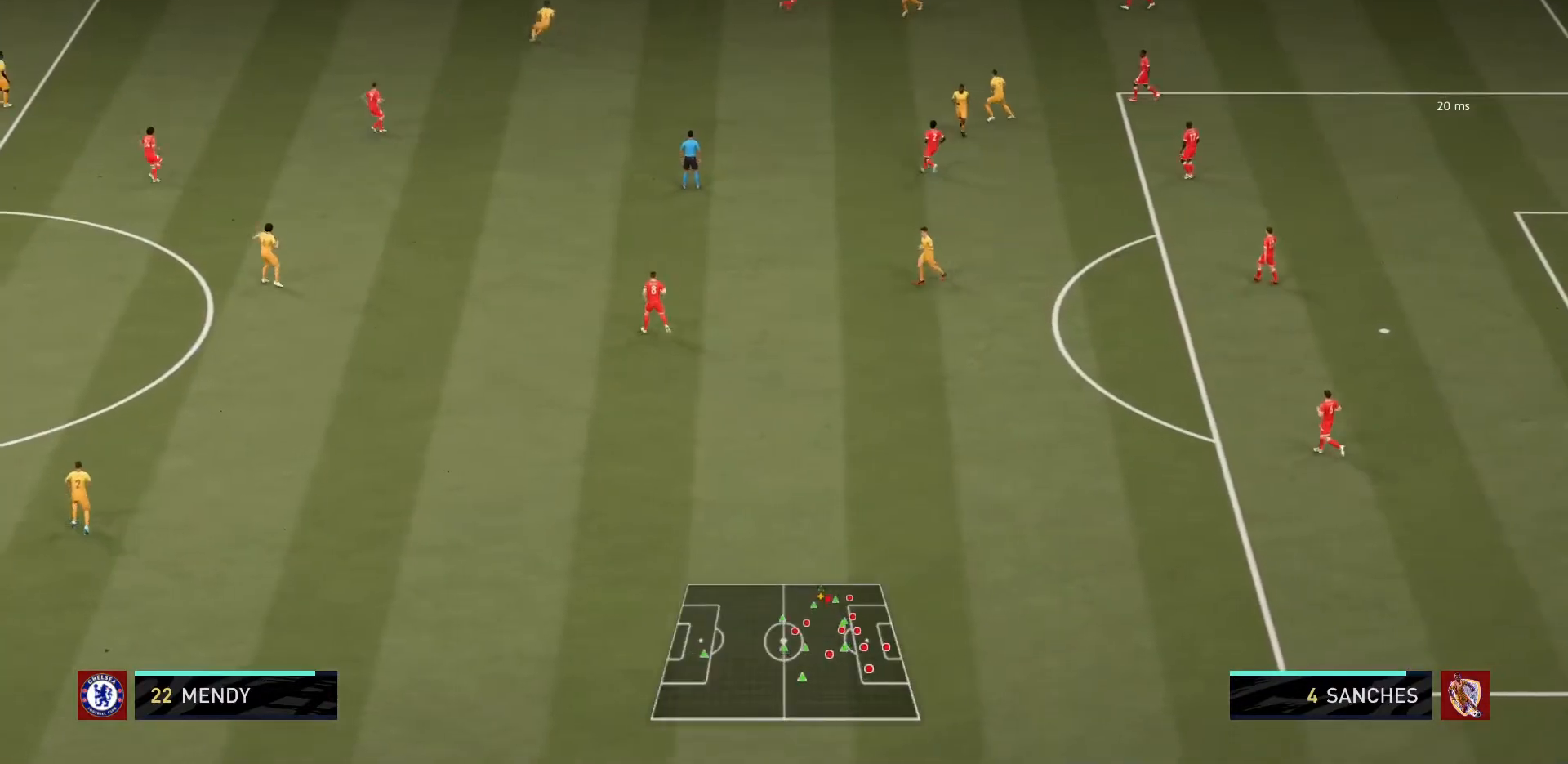
{"buttons": ["R1"], "left_stick": "down-left", "right_stick": "center", "events": [[300, "left_stick", "down-right"], [401, "left_stick", "down-left"]]}
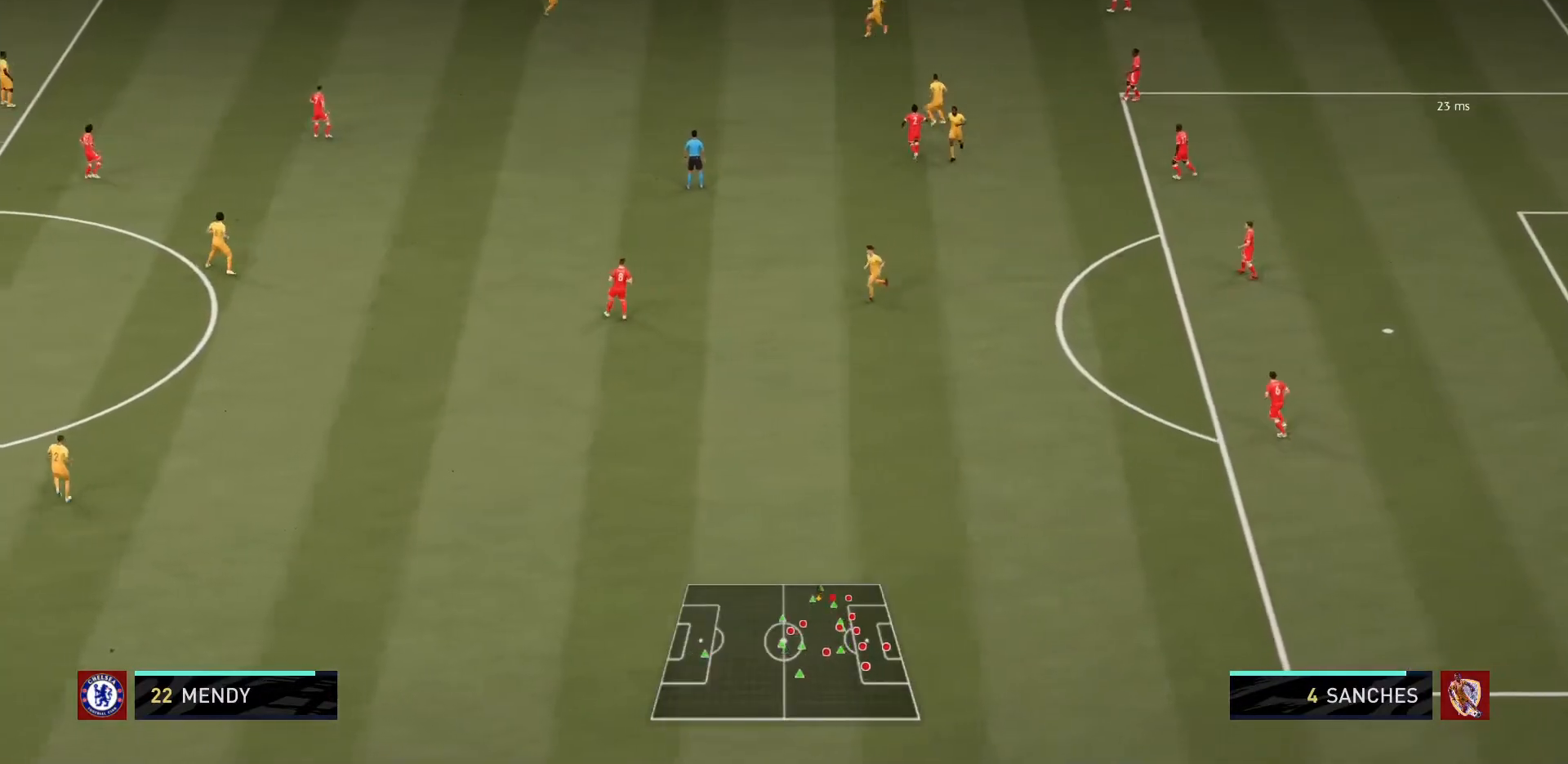
{"buttons": ["R1"], "left_stick": "down-left", "right_stick": "center", "events": []}
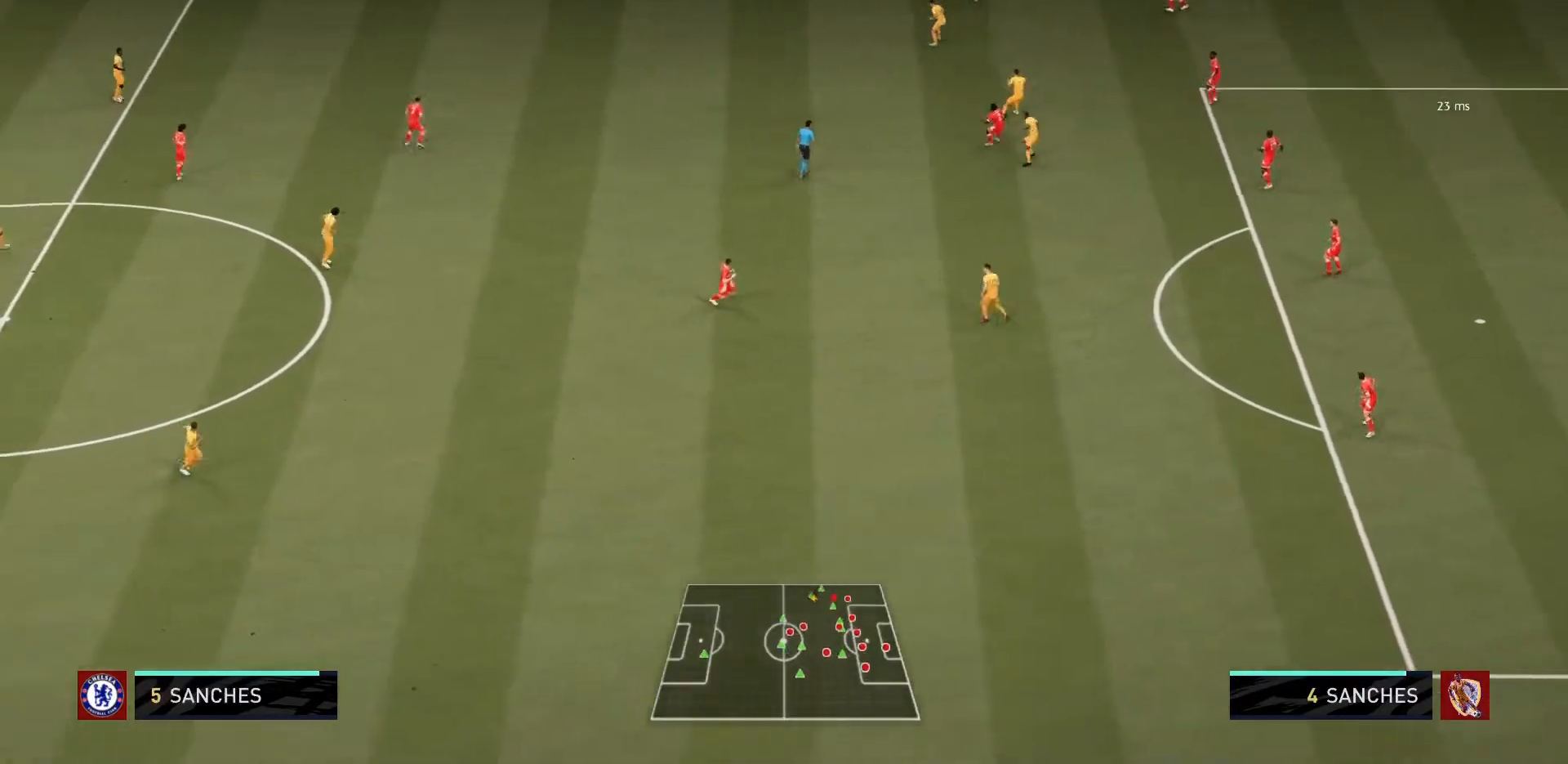
{"buttons": ["R1"], "left_stick": "right", "right_stick": "down-left", "events": [[34, "left_stick", "down-right"], [167, "left_stick", "right"], [401, "right_stick", "down-left"]]}
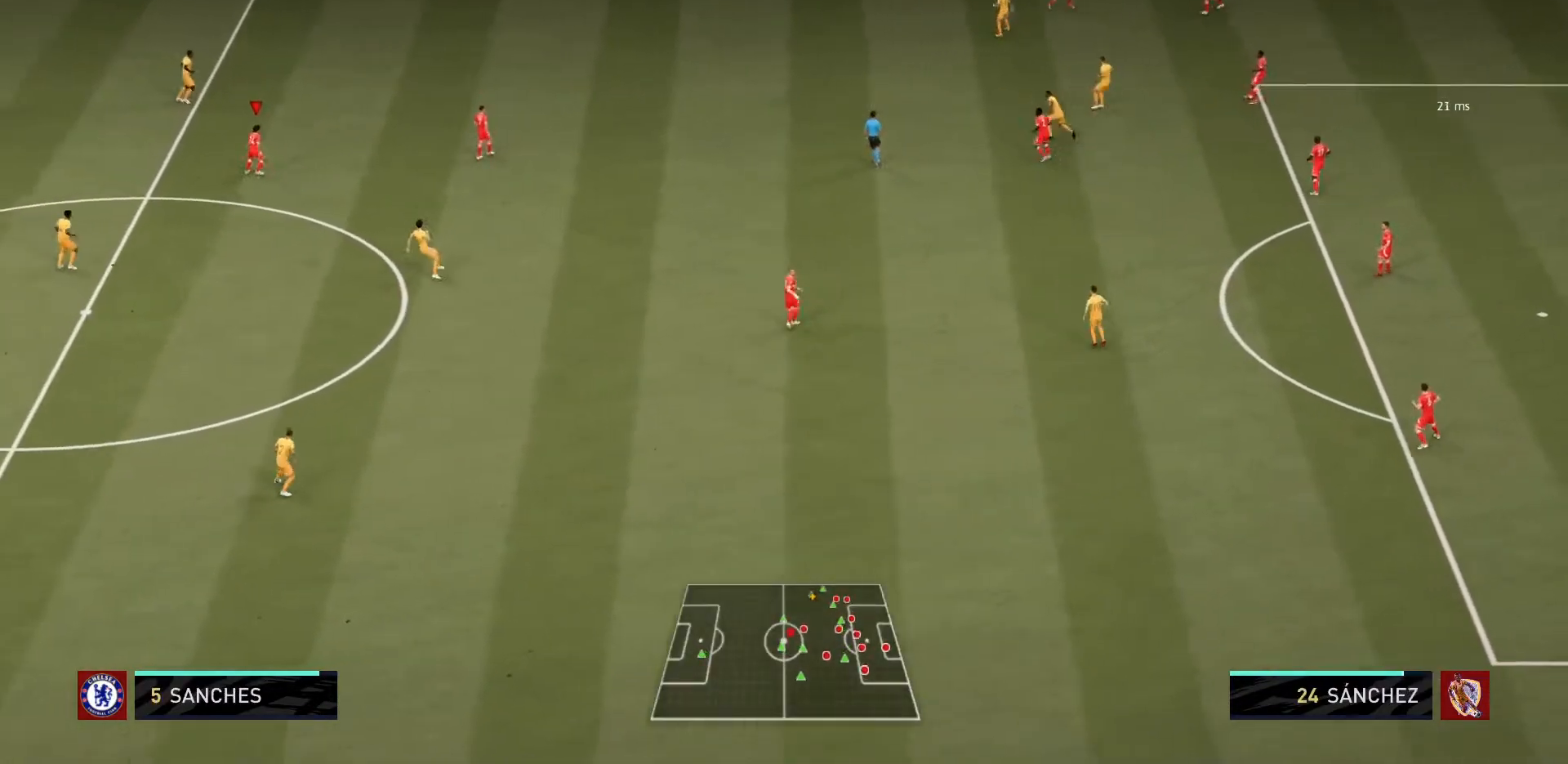
{"buttons": ["R1"], "left_stick": "right", "right_stick": "center", "events": [[66, "right_stick", "center"]]}
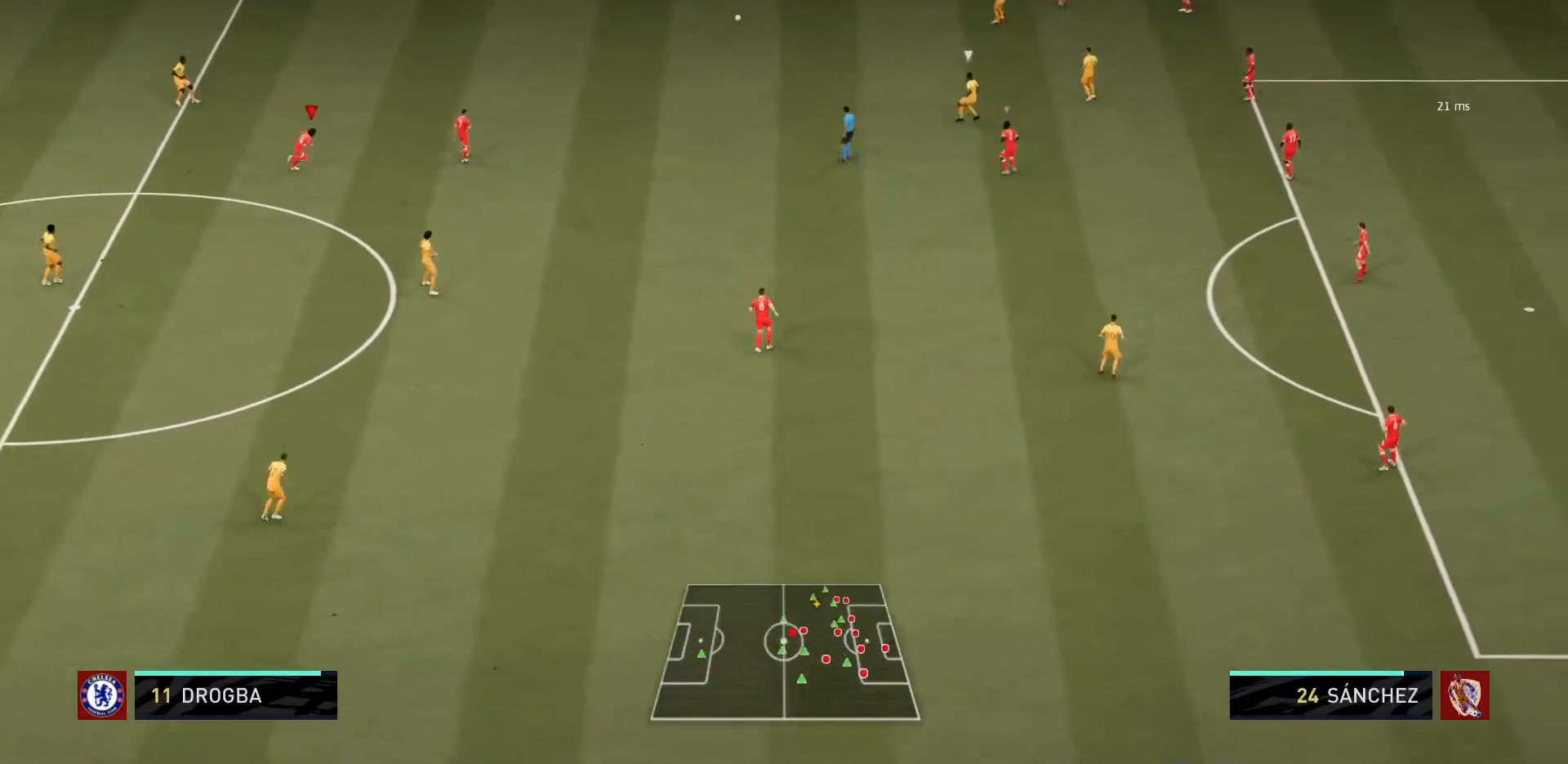
{"buttons": ["L1", "R1"], "left_stick": "up-right", "right_stick": "center"}
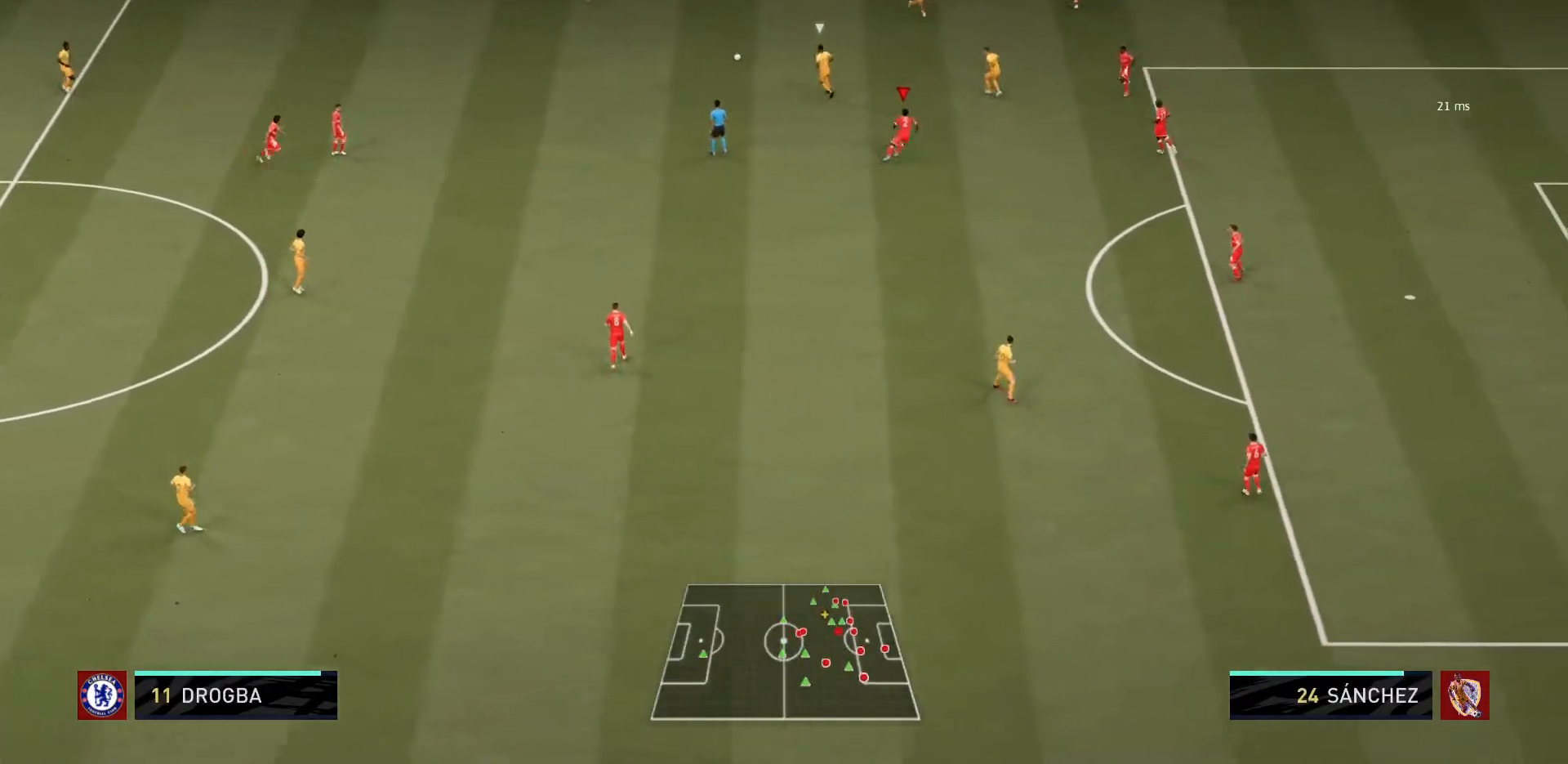
{"buttons": ["L2", "R1"], "left_stick": "down-left", "right_stick": "center", "events": [[133, "L1", "up"], [167, "left_stick", "up"], [267, "L2", "down"], [300, "left_stick", "up-left"], [433, "R2", "down"], [500, "R2", "up"], [500, "left_stick", "down-left"]]}
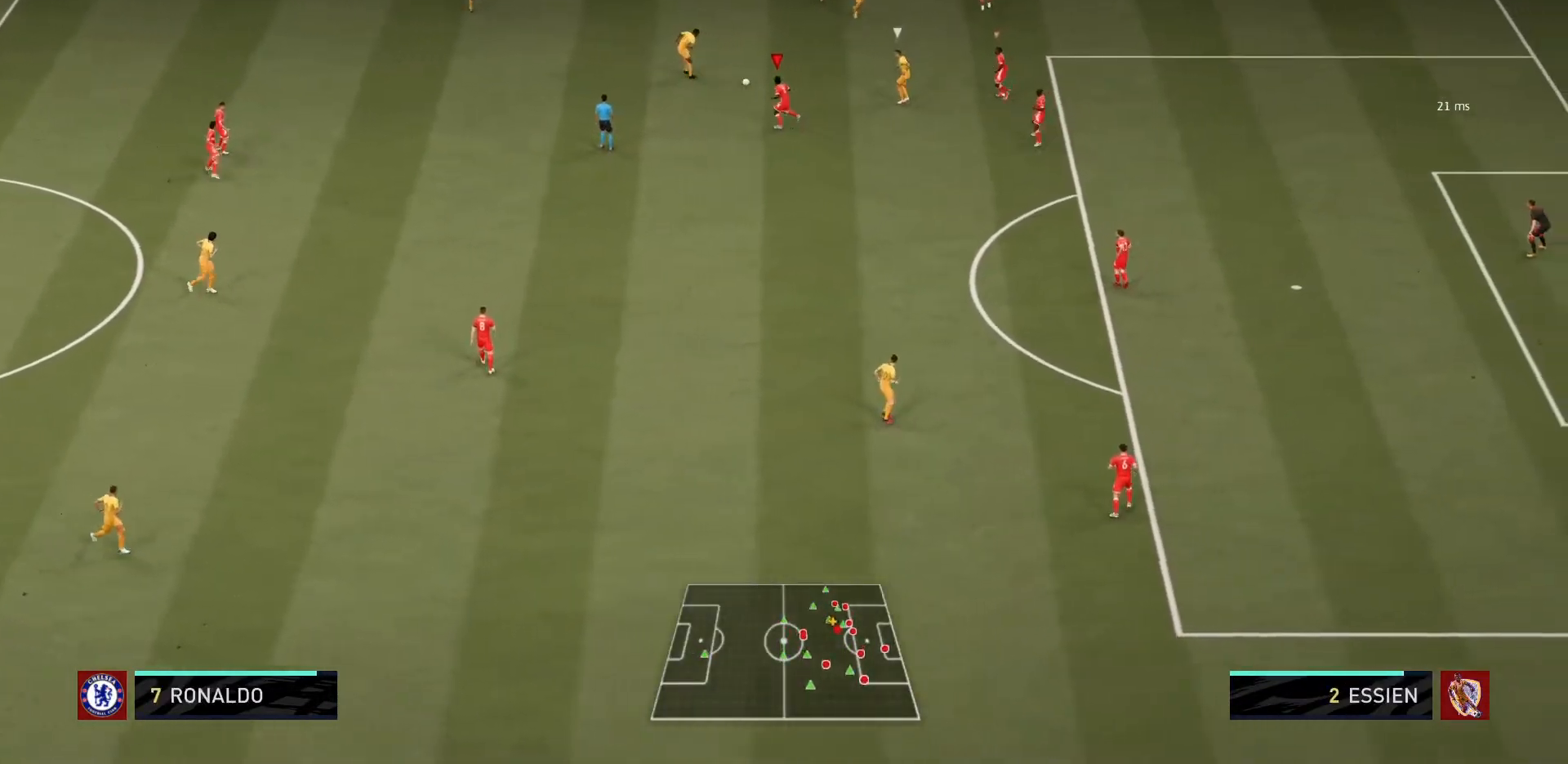
{"buttons": ["L2", "R1"], "left_stick": "down-right", "right_stick": "center"}
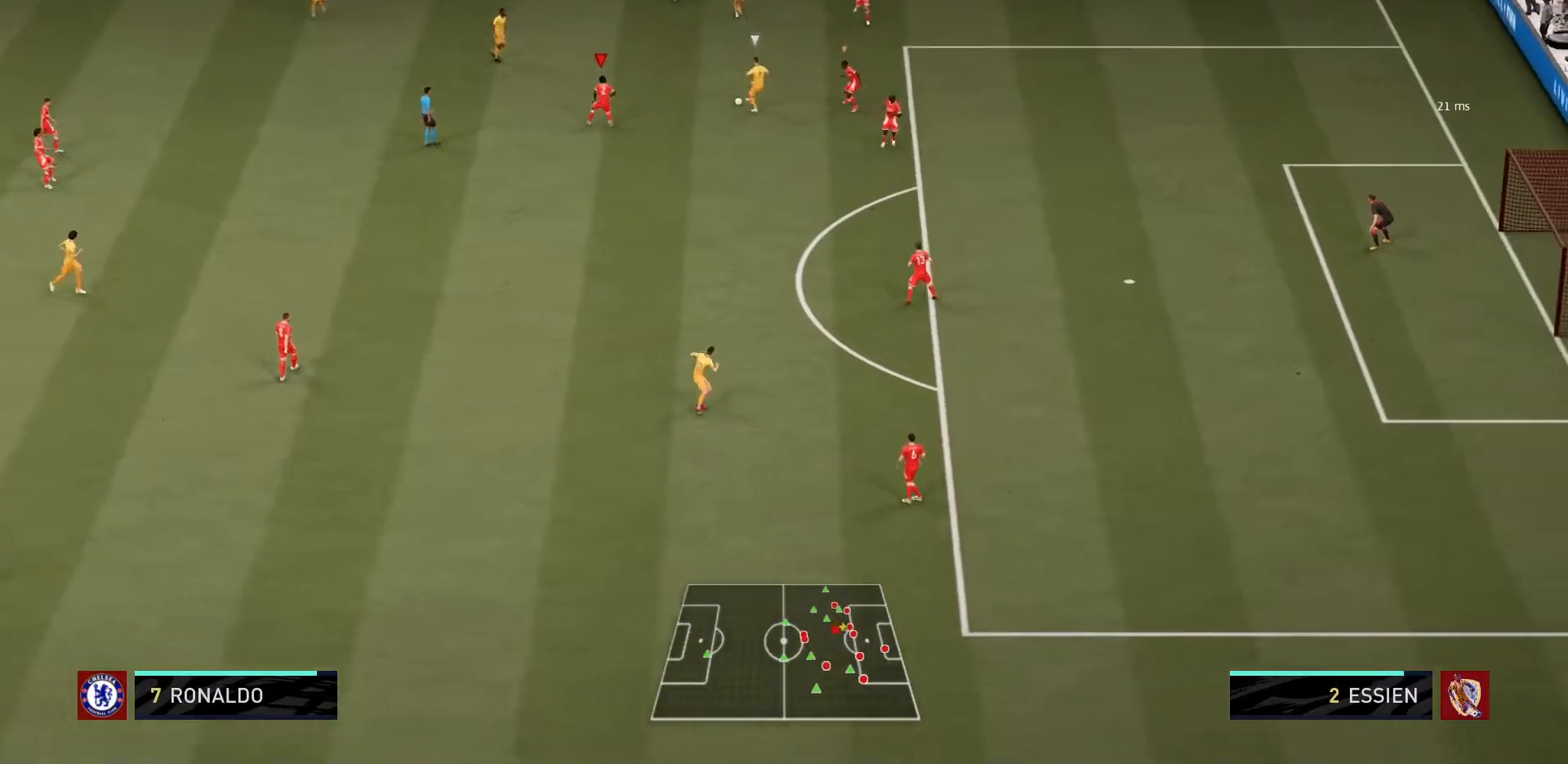
{"buttons": ["L2", "R1"], "left_stick": "down-right", "right_stick": "center", "events": []}
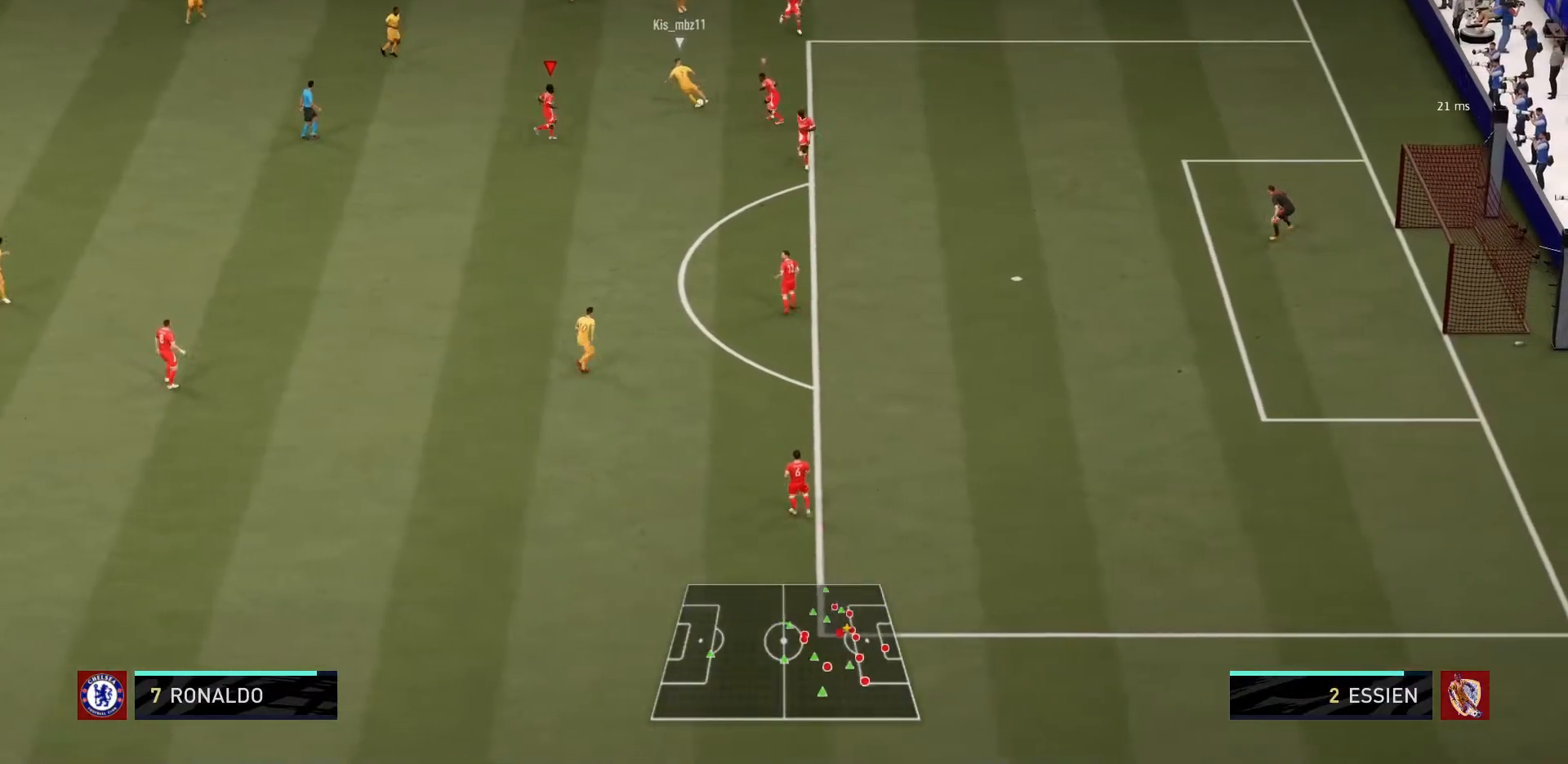
{"buttons": ["R1"], "left_stick": "down-right", "right_stick": "center", "events": [[401, "L2", "up"]]}
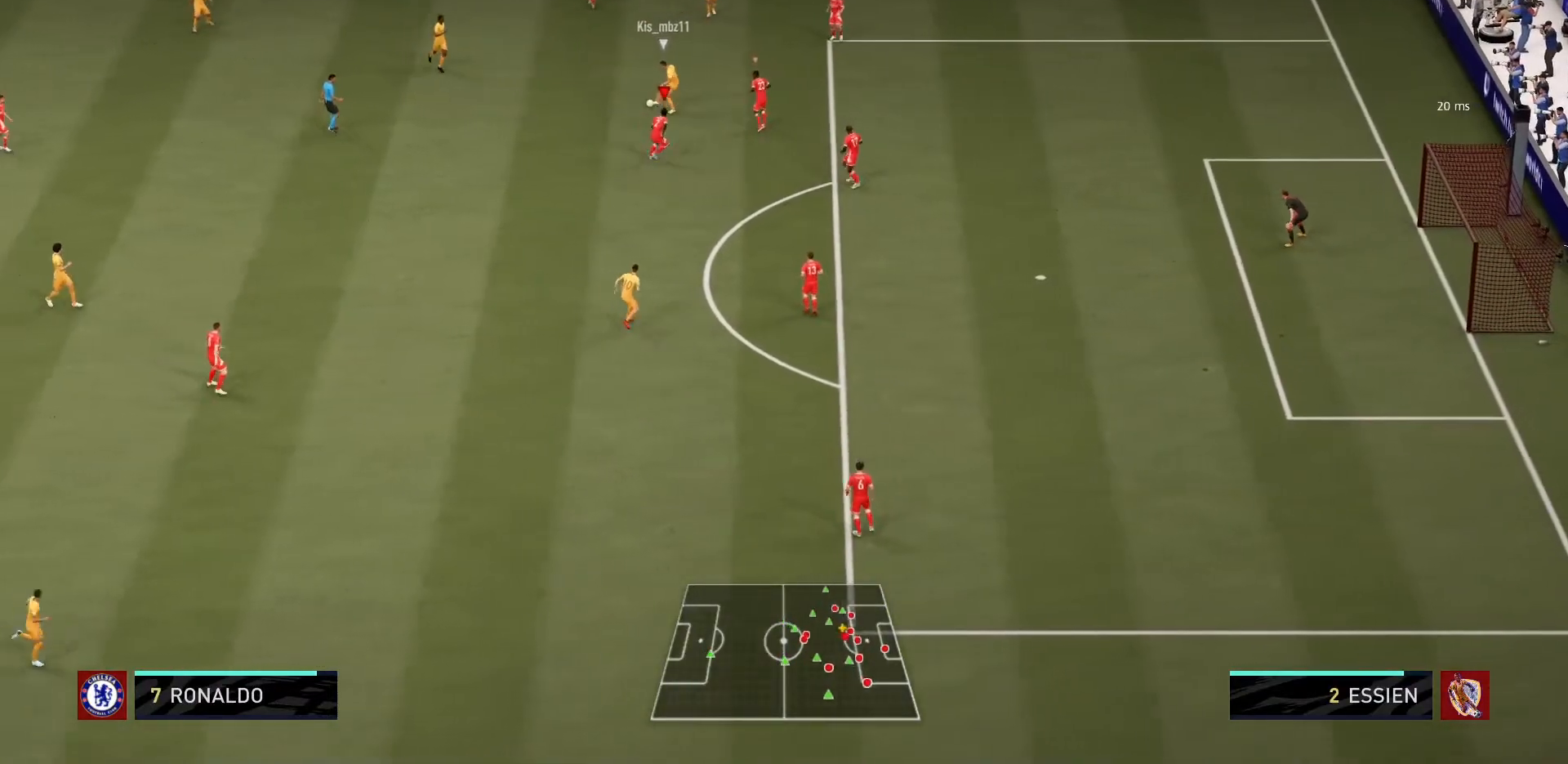
{"buttons": ["L2", "R1"], "left_stick": "down-left", "right_stick": "center"}
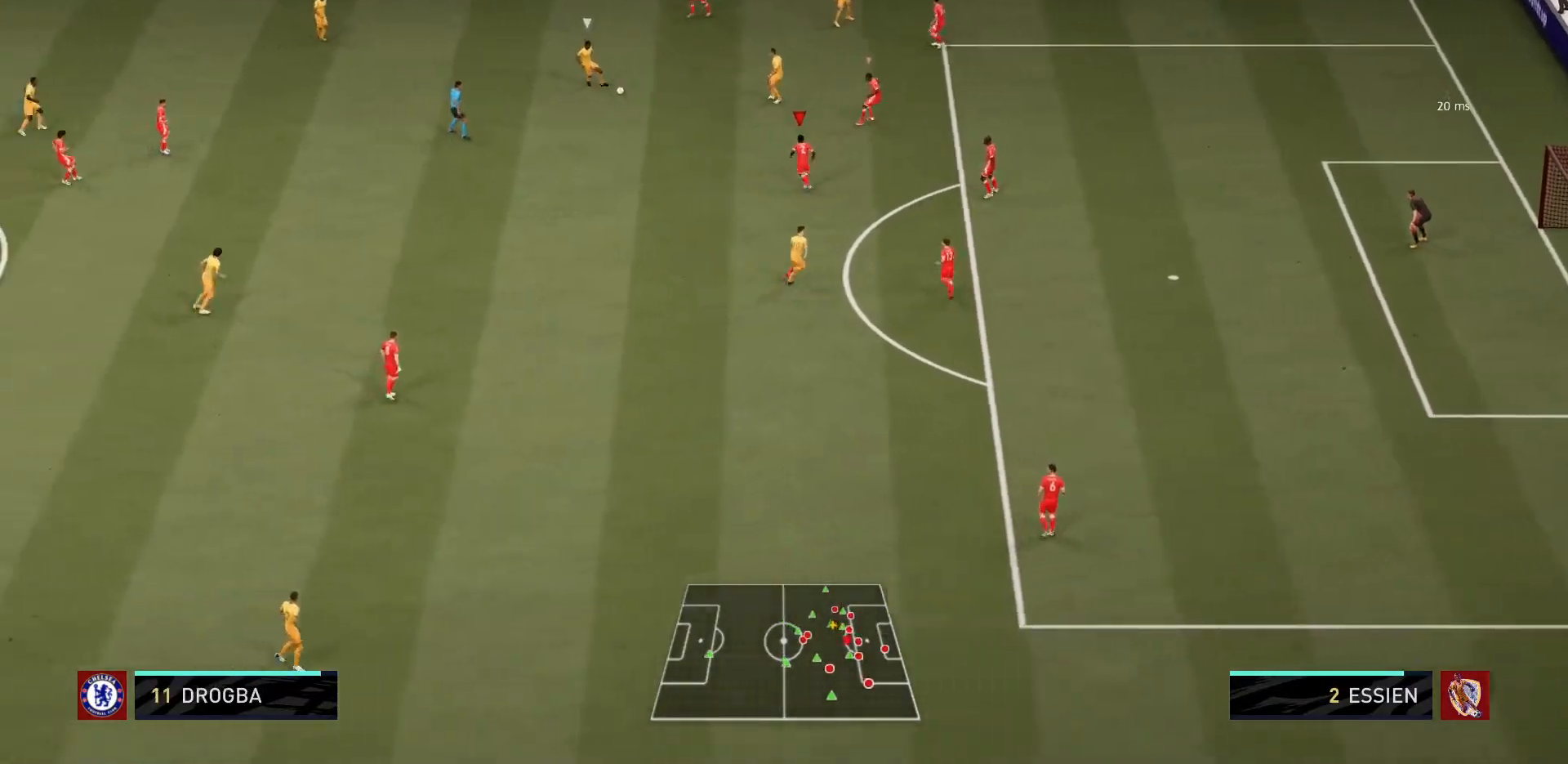
{"buttons": ["L2", "R1"], "left_stick": "up-left", "right_stick": "center", "events": [[134, "left_stick", "up-left"]]}